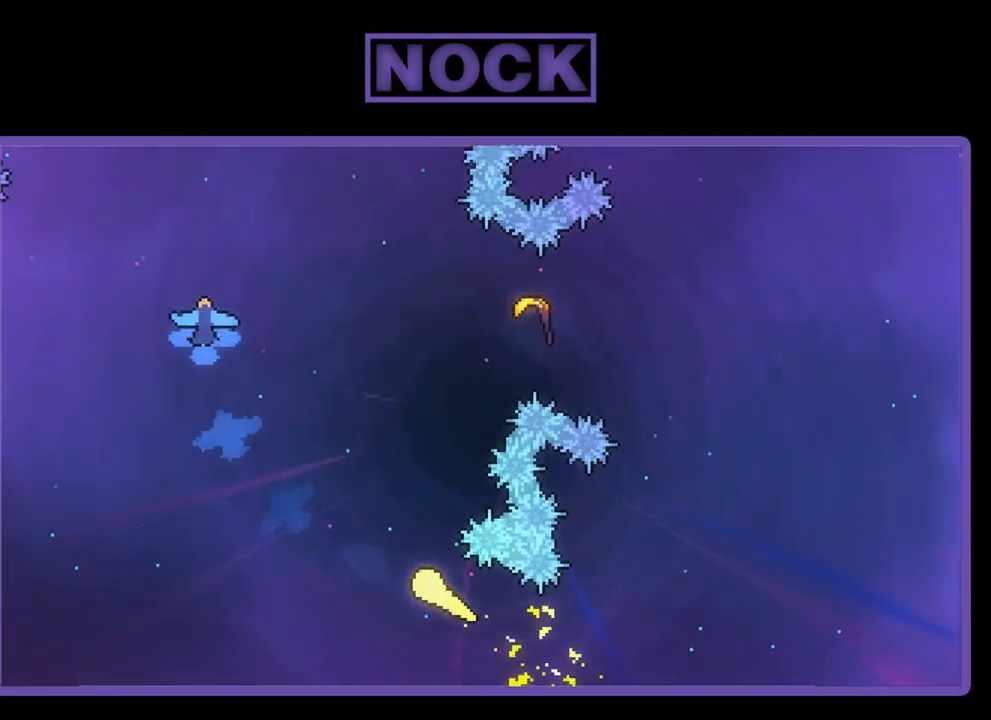
Gameplay with a controller (PlayStation layout); each line is a JSON object with the inputs held at the frame after it. "events" lists button and stick changes between this image and that frame as [ms after this image, input, new state], when the widget could be followed in between. Not read: right_stick.
{"buttons": ["R2"], "left_stick": "up-right", "events": [[33, "left_stick", "up"], [133, "left_stick", "up-right"]]}
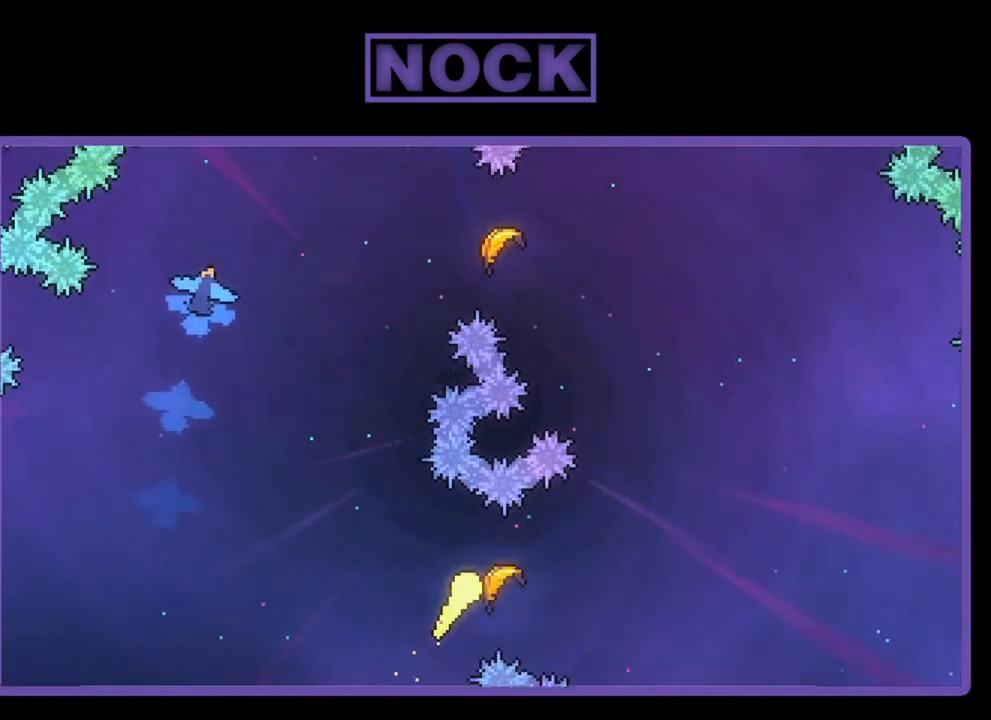
{"buttons": ["R2"], "left_stick": "up-left", "events": [[67, "left_stick", "right"], [233, "left_stick", "up-right"], [367, "left_stick", "up-left"]]}
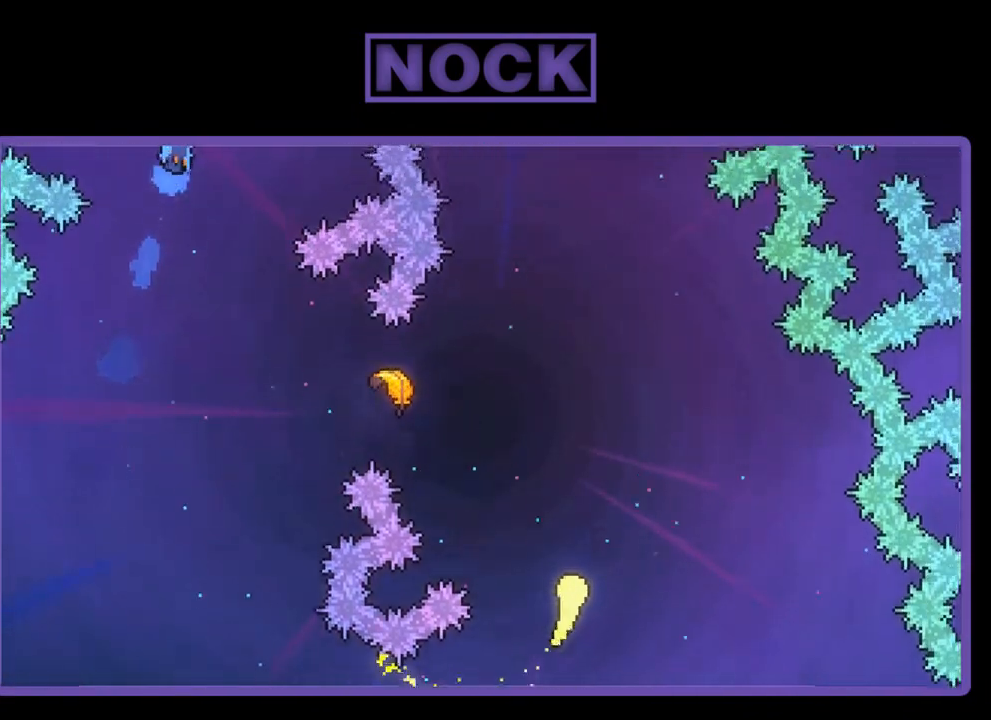
{"buttons": ["R2"], "left_stick": "up-left", "events": []}
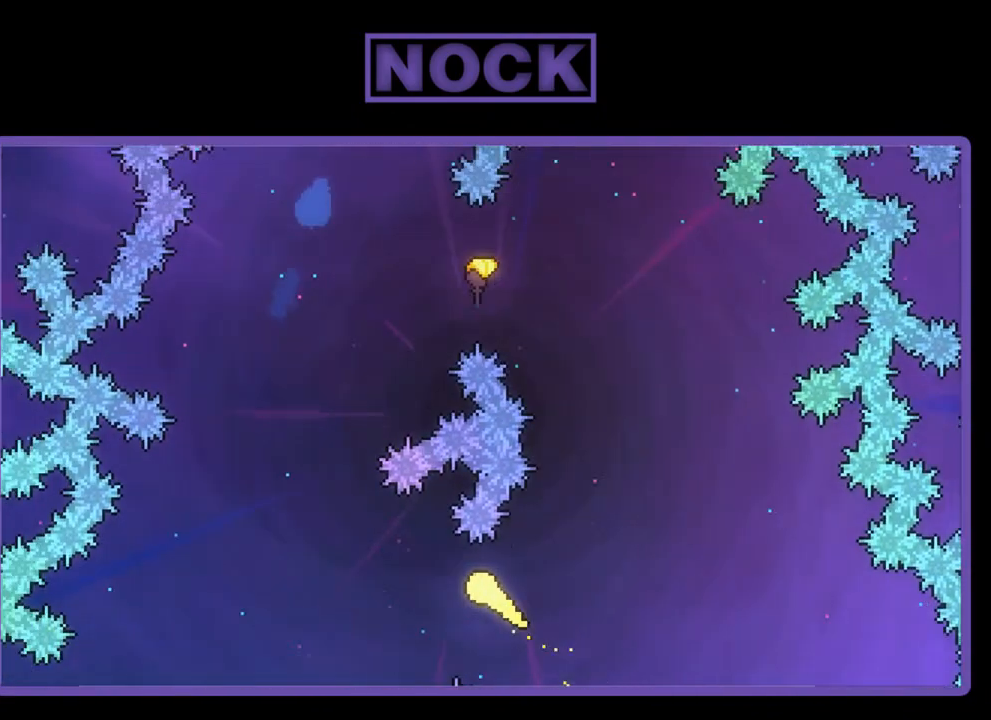
{"buttons": ["R2"], "left_stick": "up-right", "events": [[300, "left_stick", "up"], [467, "left_stick", "up-right"]]}
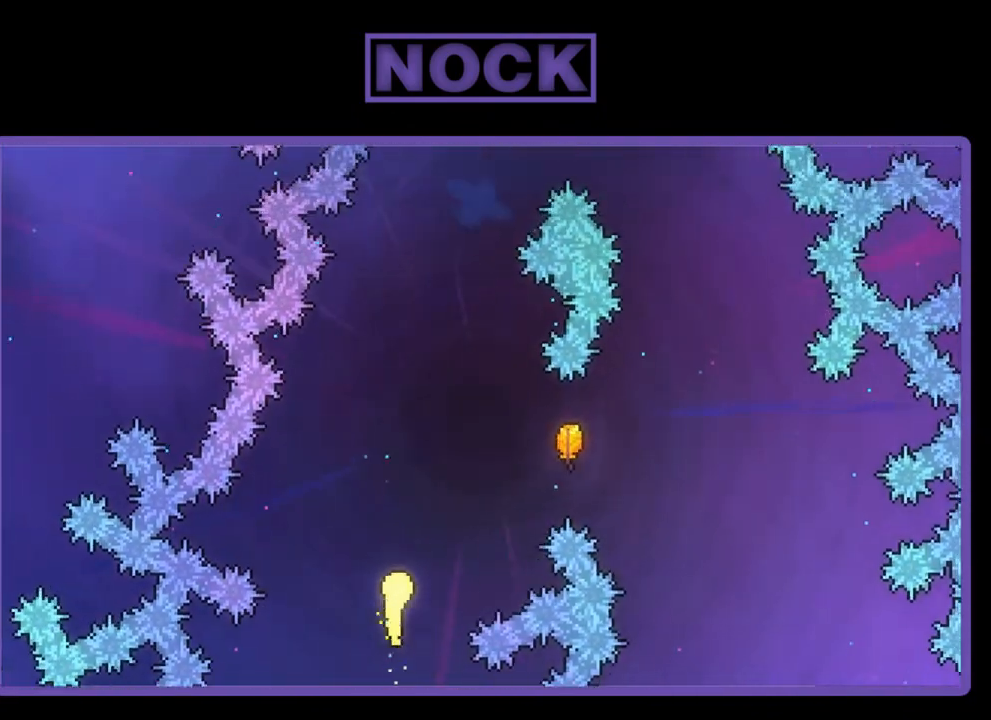
{"buttons": ["R2"], "left_stick": "up-right", "events": []}
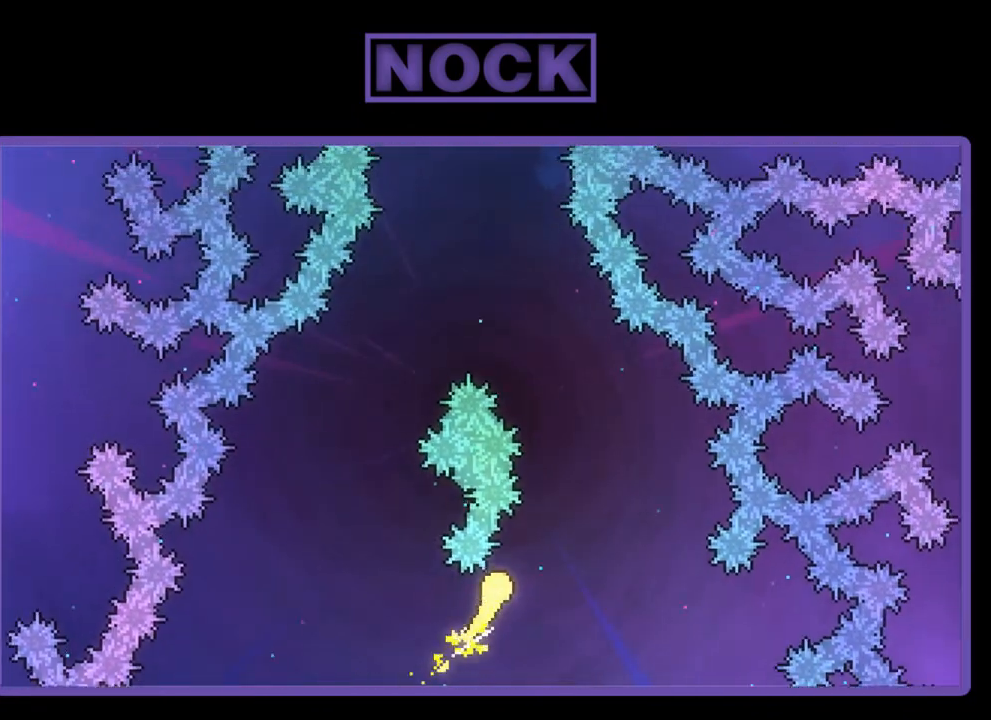
{"buttons": ["R2"], "left_stick": "up-left", "events": [[300, "left_stick", "up-left"]]}
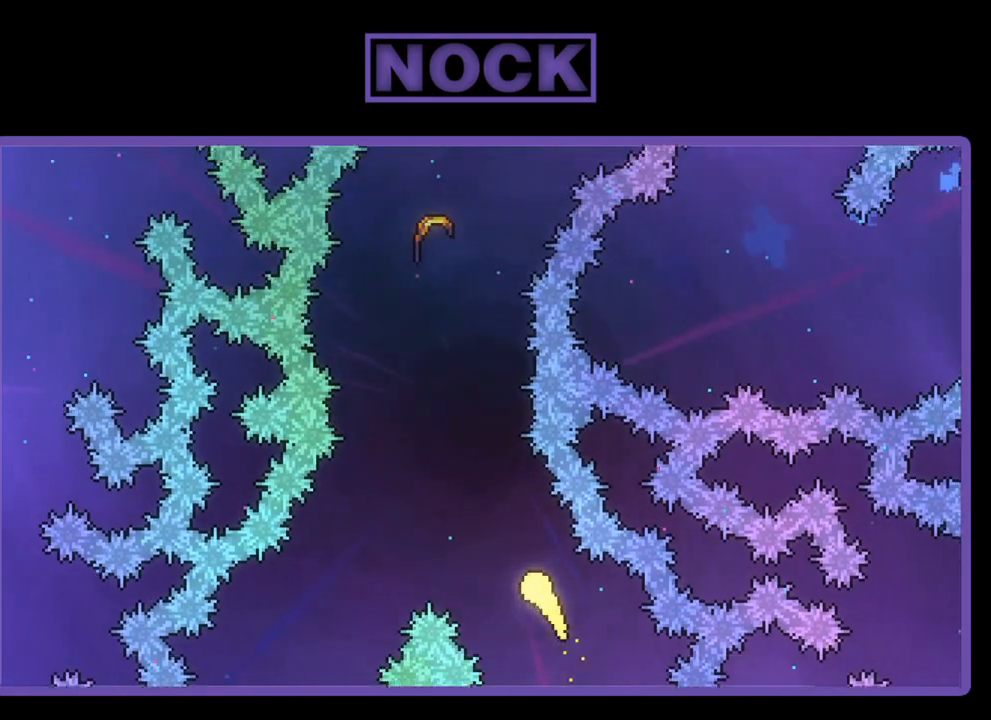
{"buttons": ["R2"], "left_stick": "up", "events": [[133, "left_stick", "up"]]}
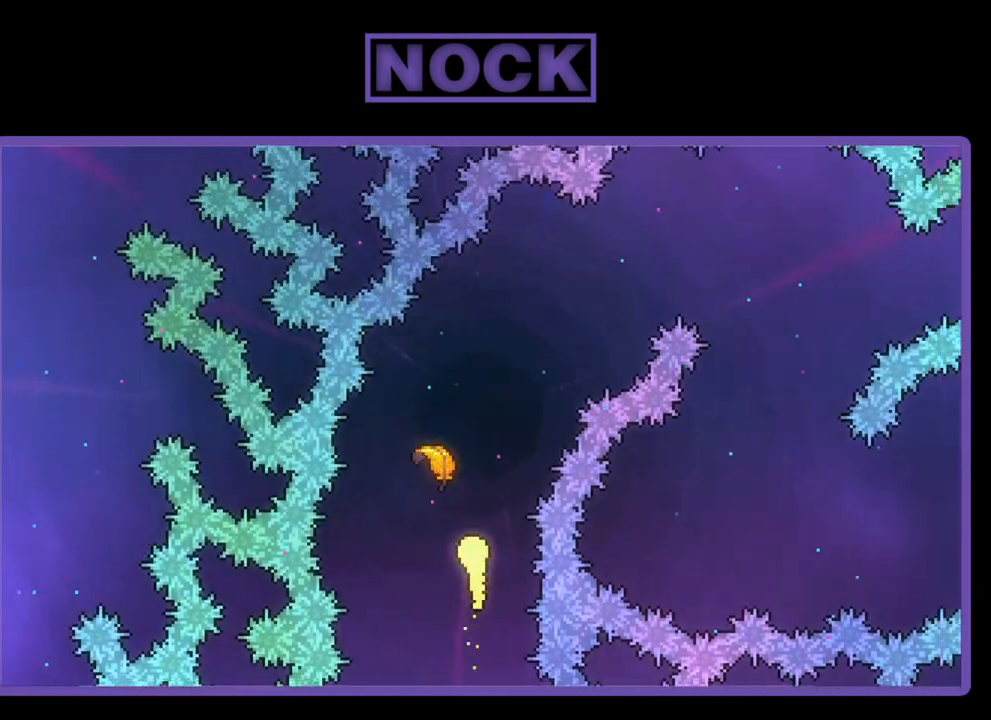
{"buttons": ["R2"], "left_stick": "up-right", "events": [[133, "left_stick", "up-right"]]}
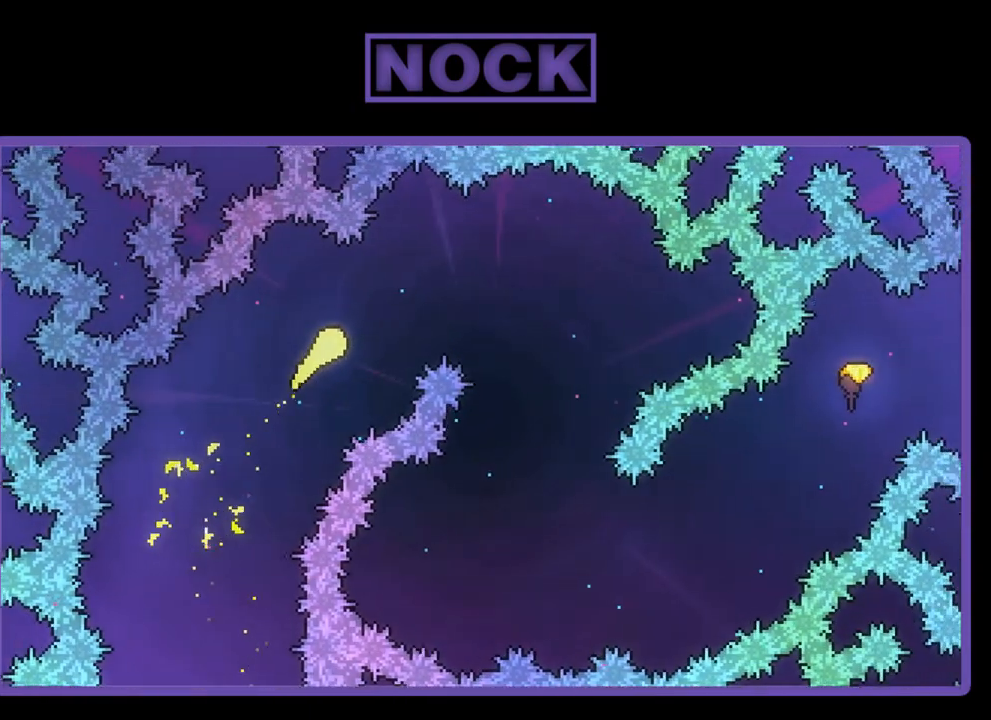
{"buttons": ["R2"], "left_stick": "down", "events": [[233, "left_stick", "down-right"], [333, "left_stick", "down"]]}
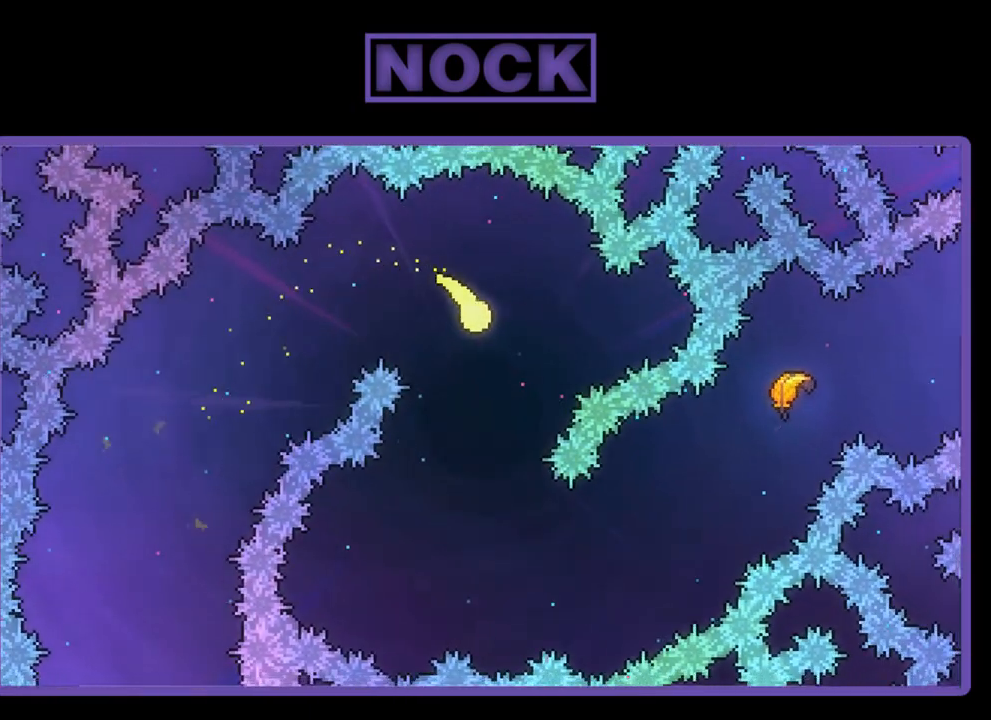
{"buttons": ["R2"], "left_stick": "down-right", "events": [[400, "left_stick", "down-right"]]}
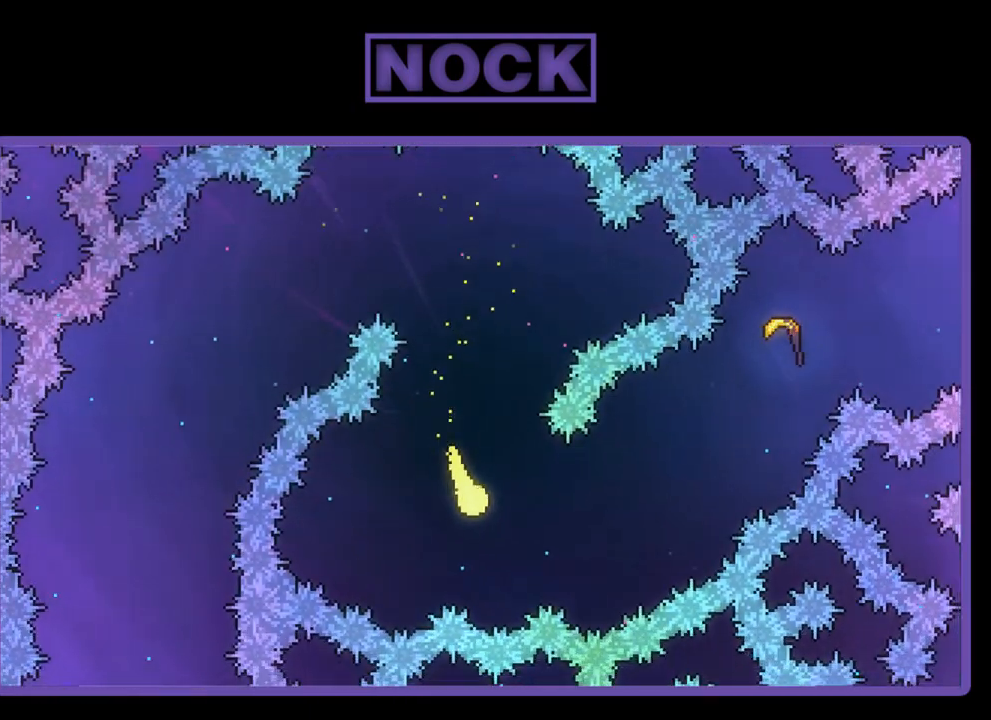
{"buttons": ["R2"], "left_stick": "up-right", "events": [[133, "left_stick", "up-right"]]}
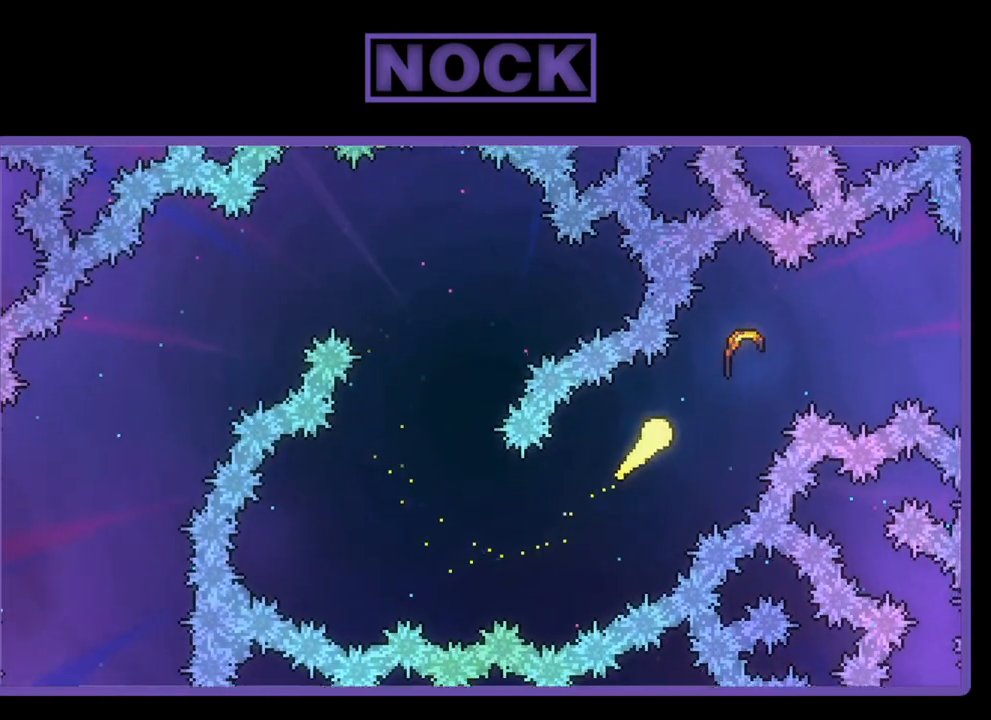
{"buttons": ["R2"], "left_stick": "right", "events": [[367, "left_stick", "right"]]}
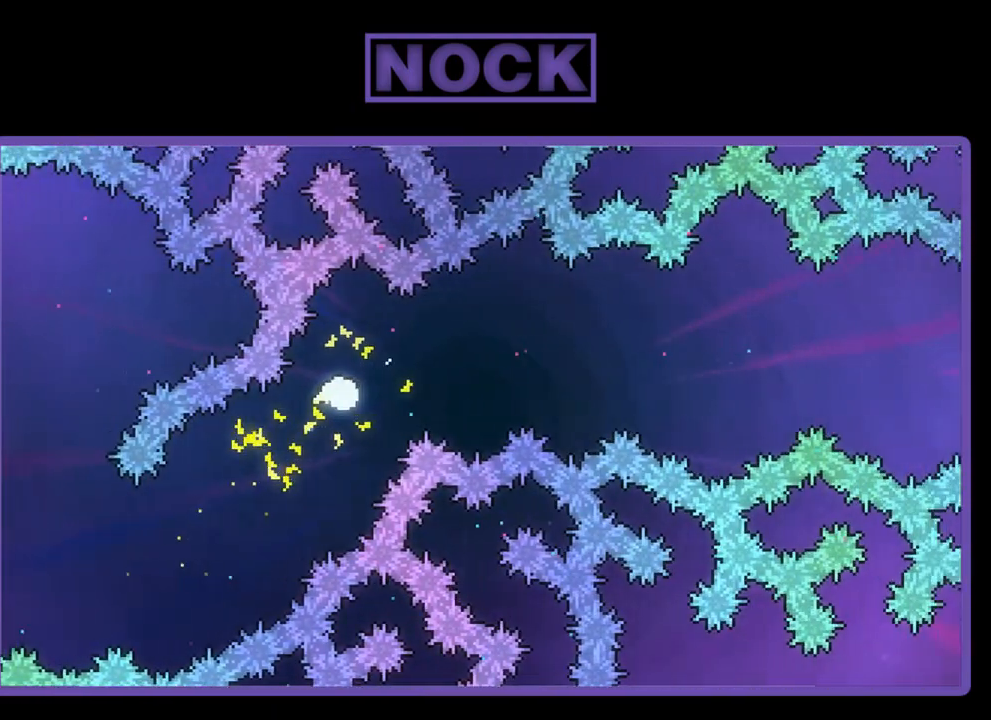
{"buttons": ["CIRCLE", "R2"], "left_stick": "up-right", "events": [[133, "left_stick", "up-right"], [283, "CIRCLE", "down"]]}
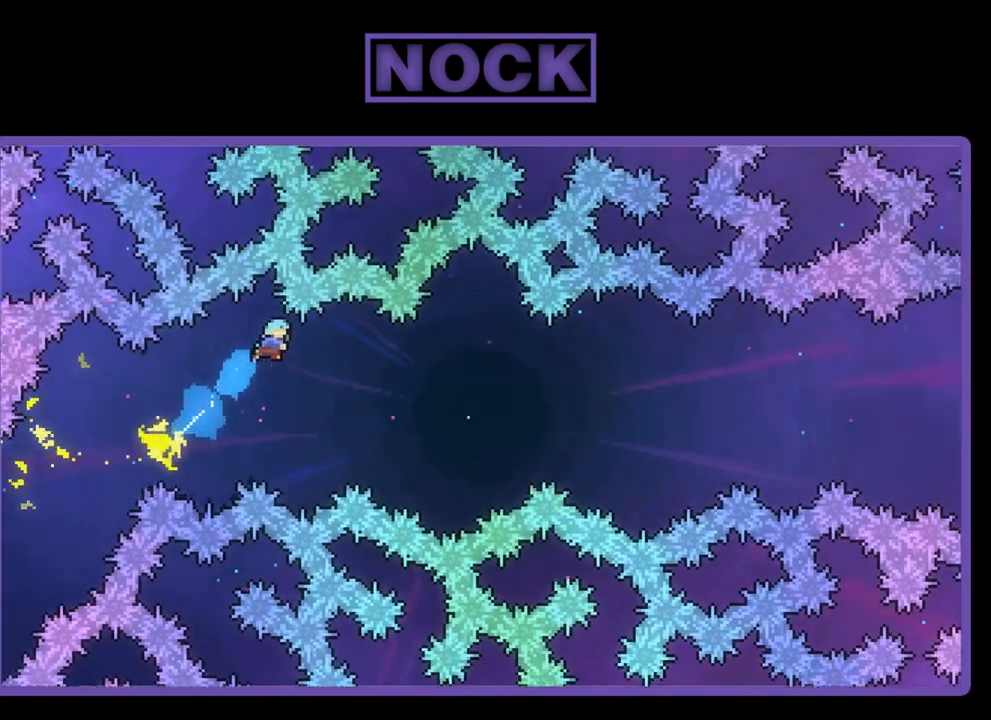
{"buttons": ["R2"], "left_stick": "right", "events": [[17, "CIRCLE", "up"], [17, "left_stick", "right"]]}
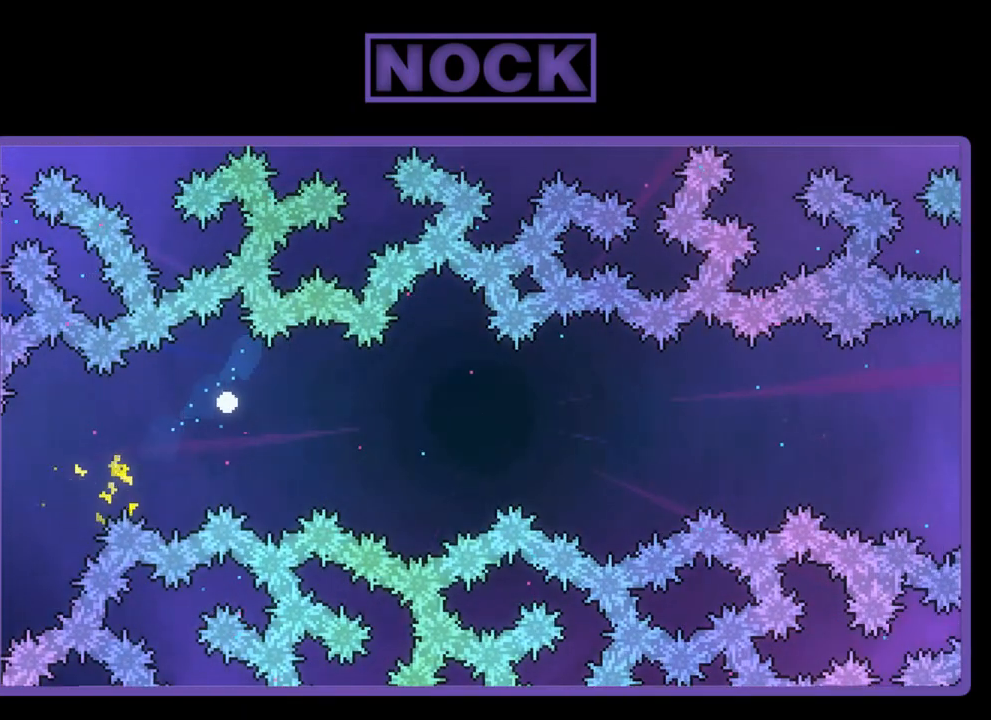
{"buttons": [], "left_stick": "center", "events": [[300, "R2", "up"], [367, "left_stick", "center"]]}
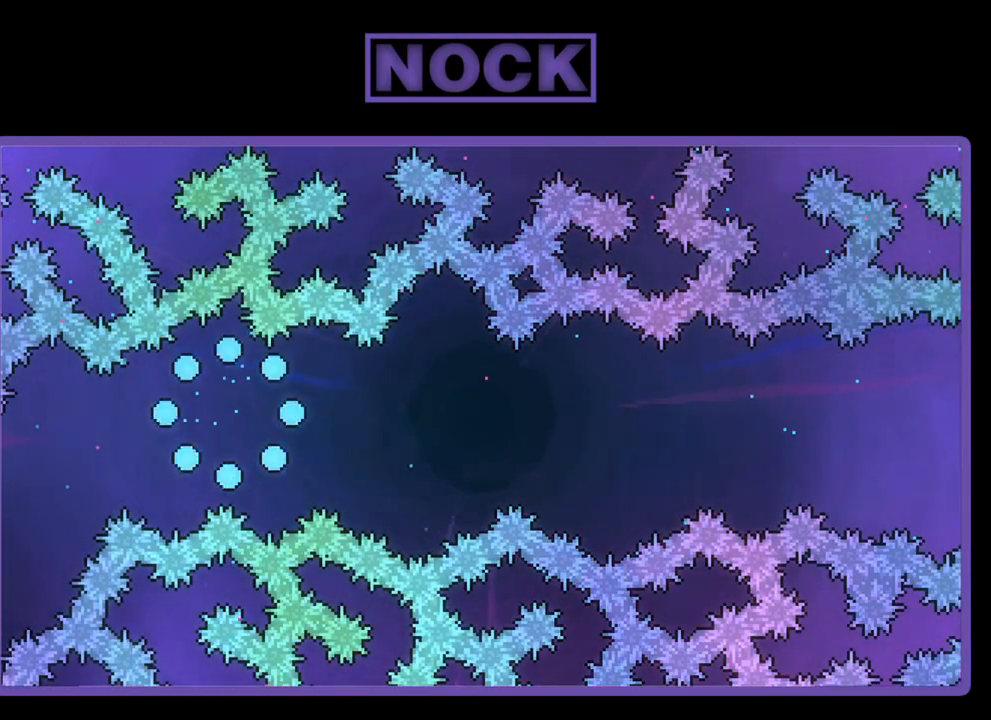
{"buttons": [], "left_stick": "center", "events": []}
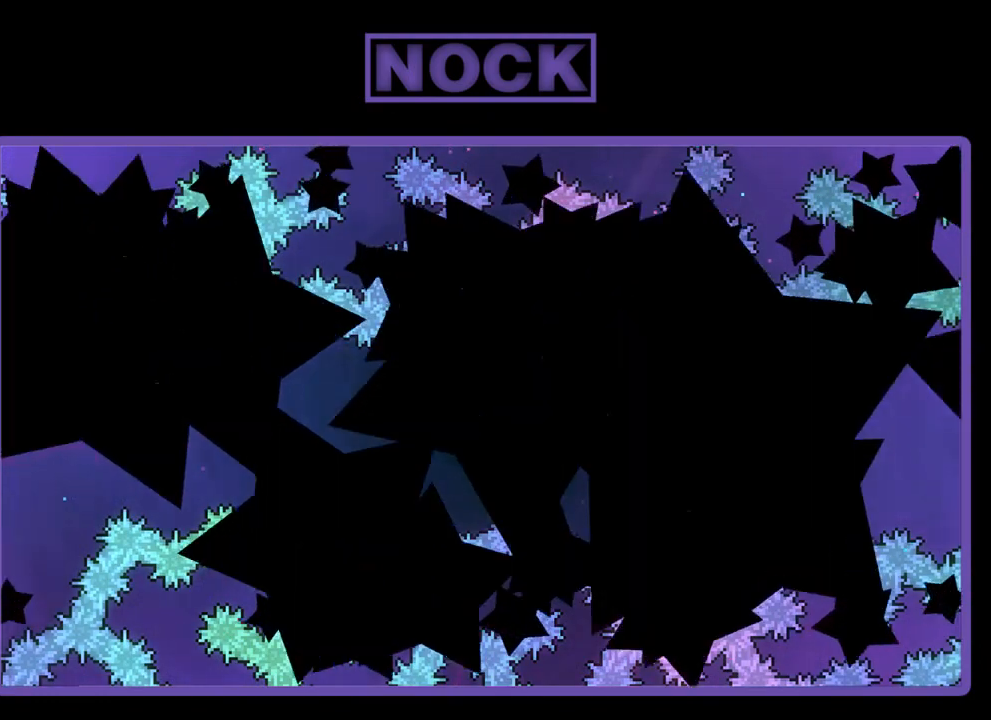
{"buttons": [], "left_stick": "center", "events": []}
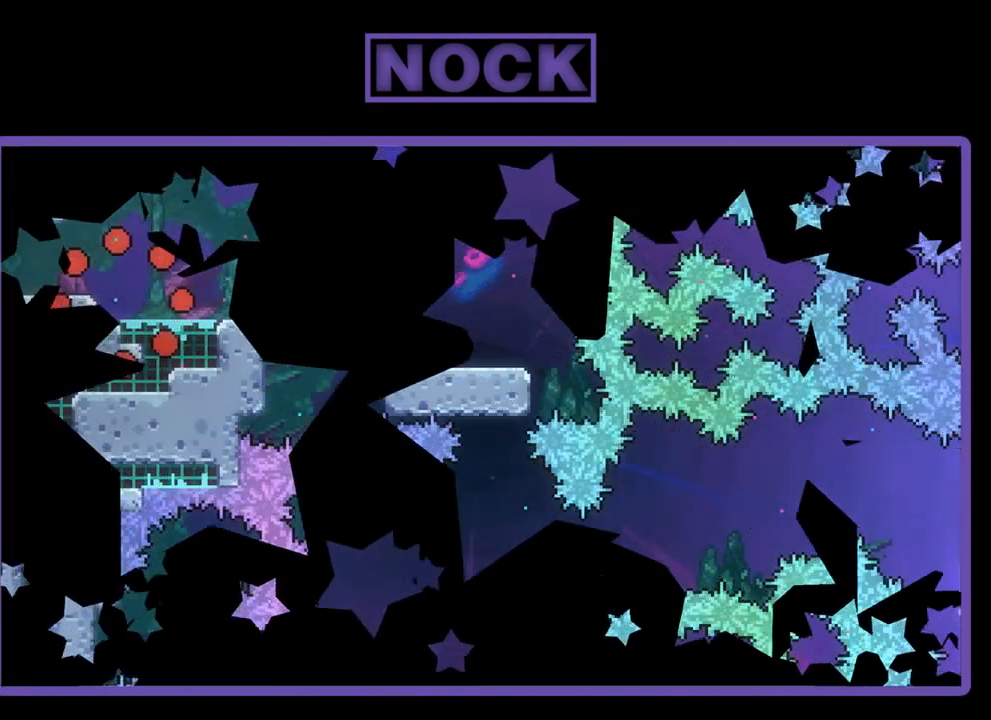
{"buttons": [], "left_stick": "center", "events": []}
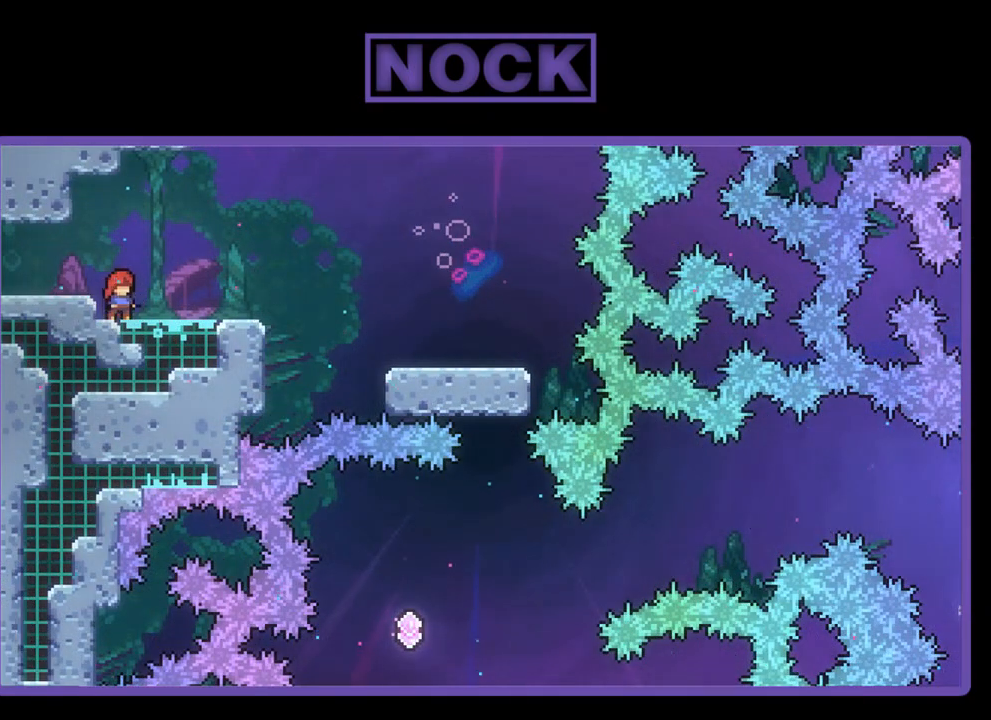
{"buttons": ["CROSS", "R2", "DPAD_RIGHT"], "left_stick": "center", "events": [[33, "DPAD_RIGHT", "down"], [33, "R2", "down"], [500, "CROSS", "down"]]}
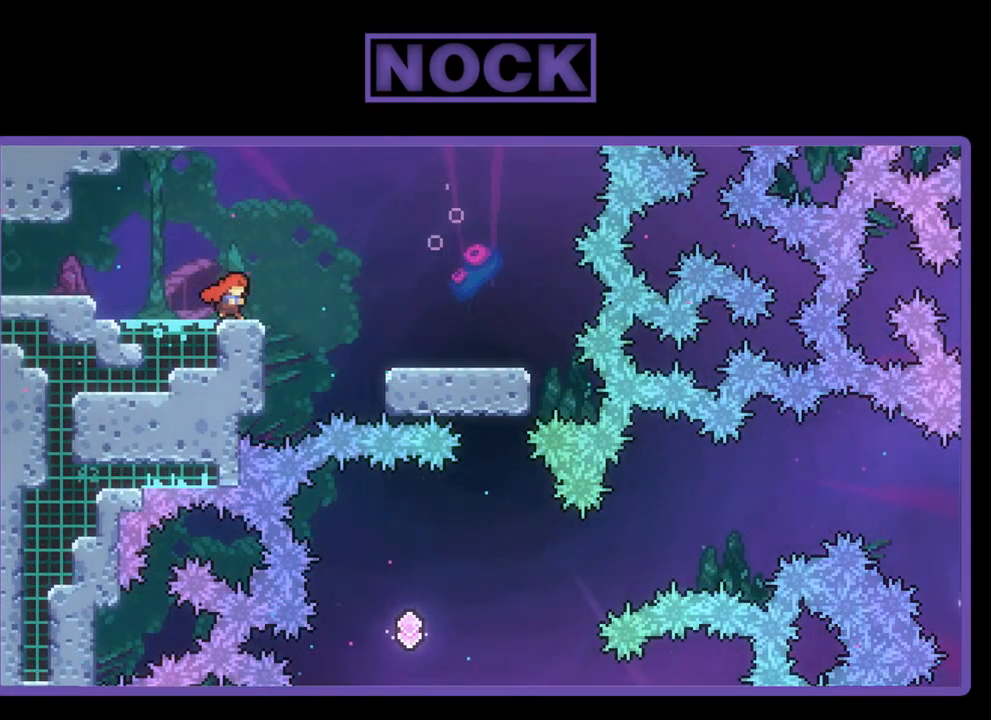
{"buttons": ["R2", "DPAD_RIGHT"], "left_stick": "center", "events": [[400, "CROSS", "up"]]}
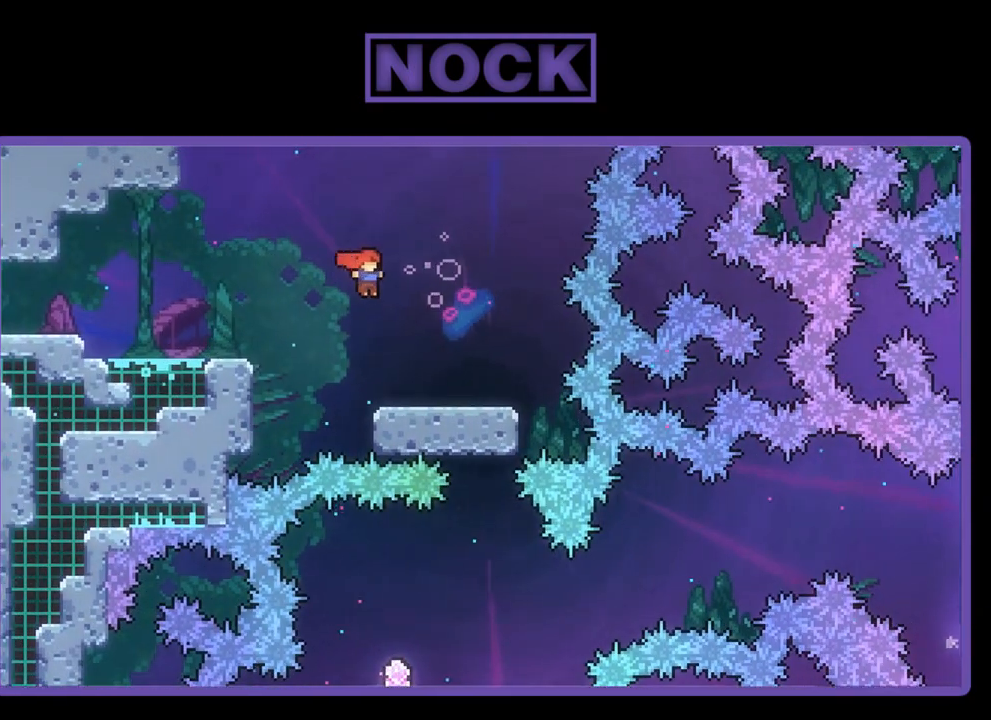
{"buttons": ["R2"], "left_stick": "center", "events": [[367, "DPAD_RIGHT", "up"]]}
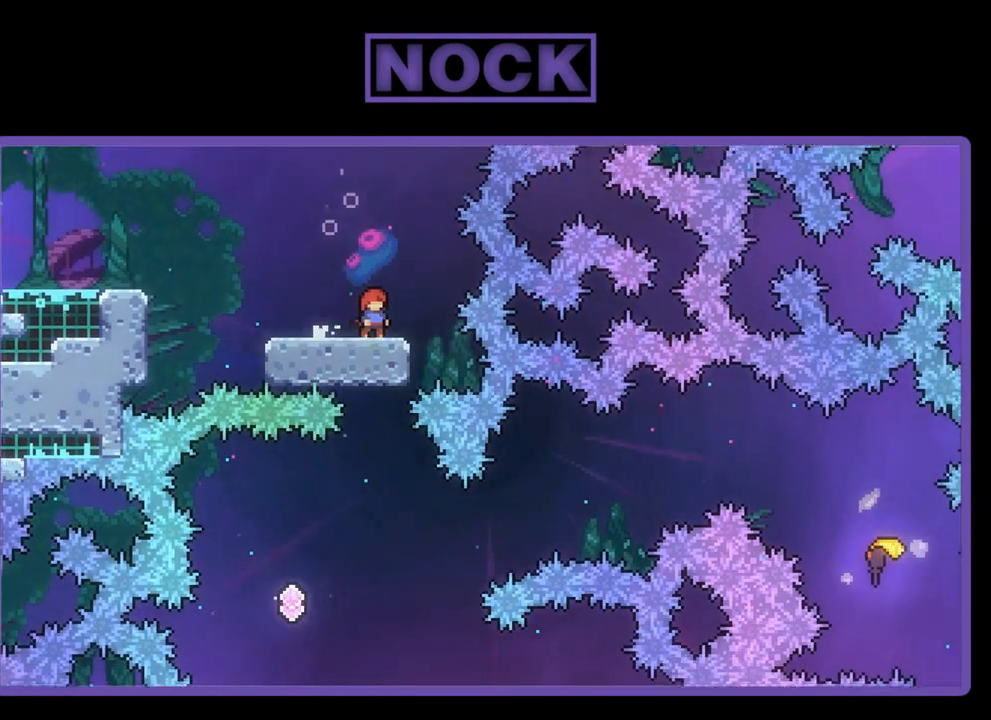
{"buttons": ["R2"], "left_stick": "center", "events": []}
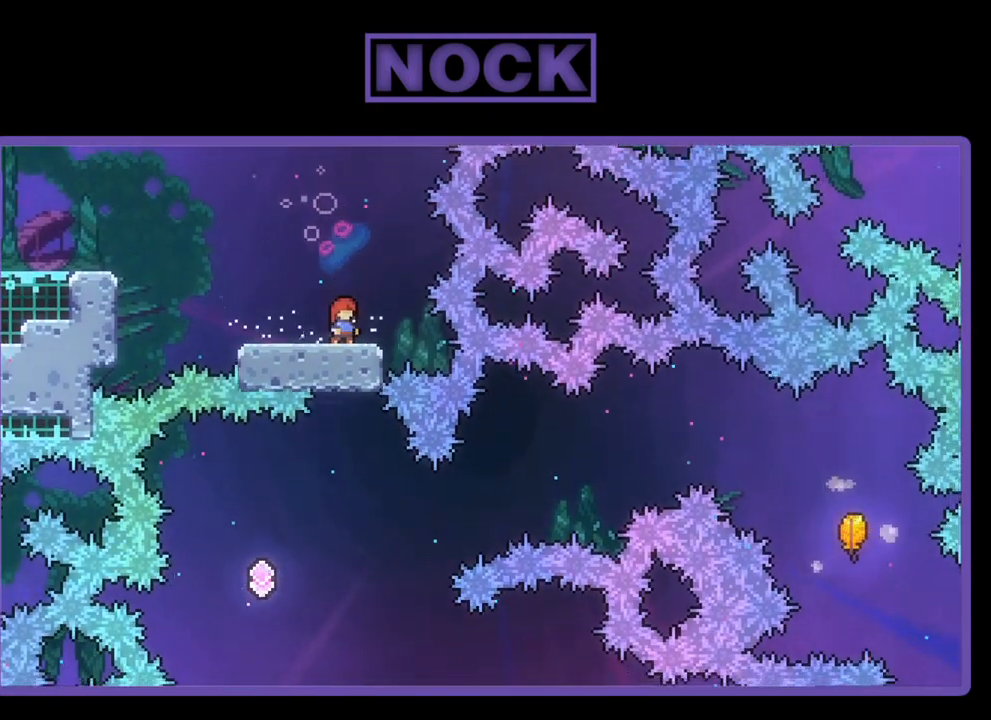
{"buttons": ["R2"], "left_stick": "center", "events": [[200, "DPAD_LEFT", "down"], [433, "DPAD_LEFT", "up"]]}
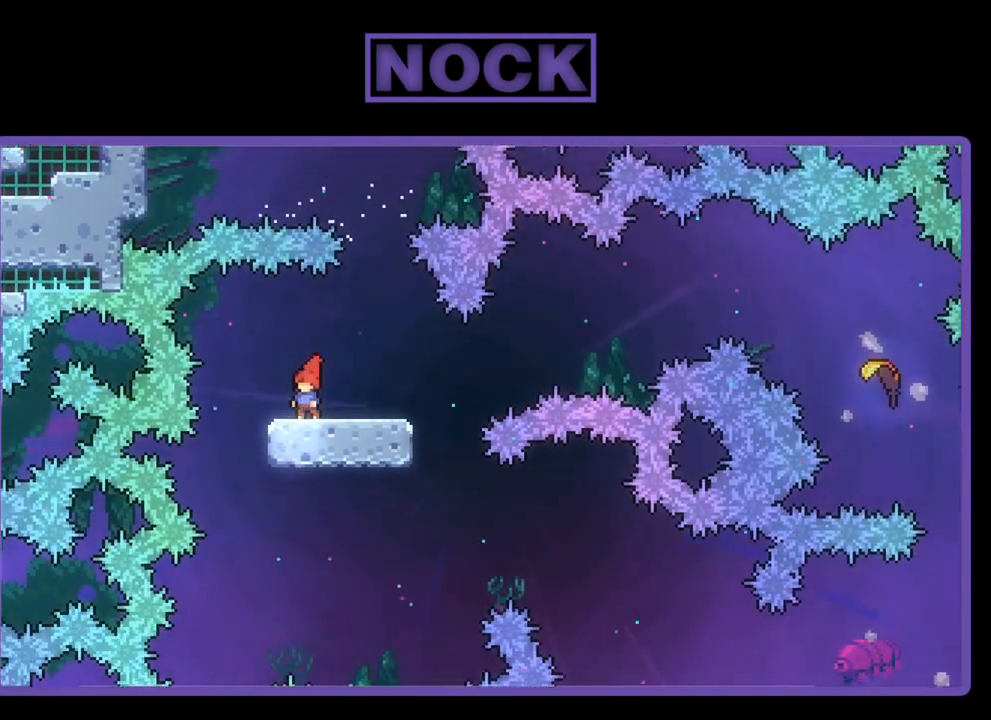
{"buttons": ["R2", "DPAD_UP", "DPAD_RIGHT"], "left_stick": "center", "events": [[133, "DPAD_RIGHT", "down"], [133, "DPAD_UP", "down"], [267, "CROSS", "down"], [433, "CROSS", "up"]]}
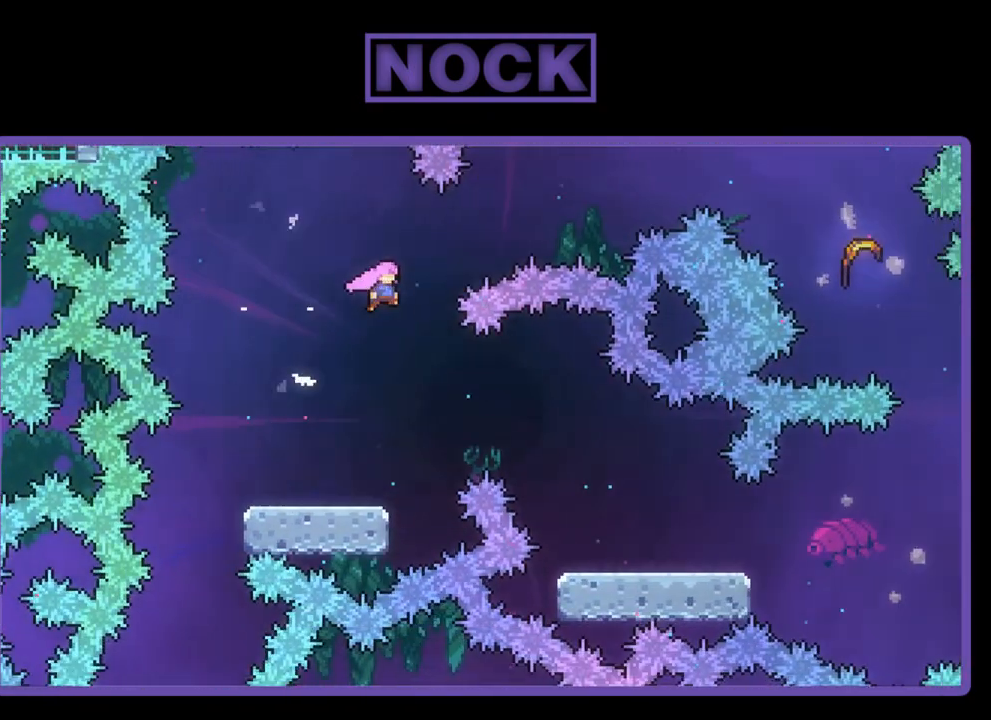
{"buttons": ["R2", "DPAD_UP", "DPAD_RIGHT"], "left_stick": "center", "events": [[83, "CIRCLE", "down"], [267, "CIRCLE", "up"]]}
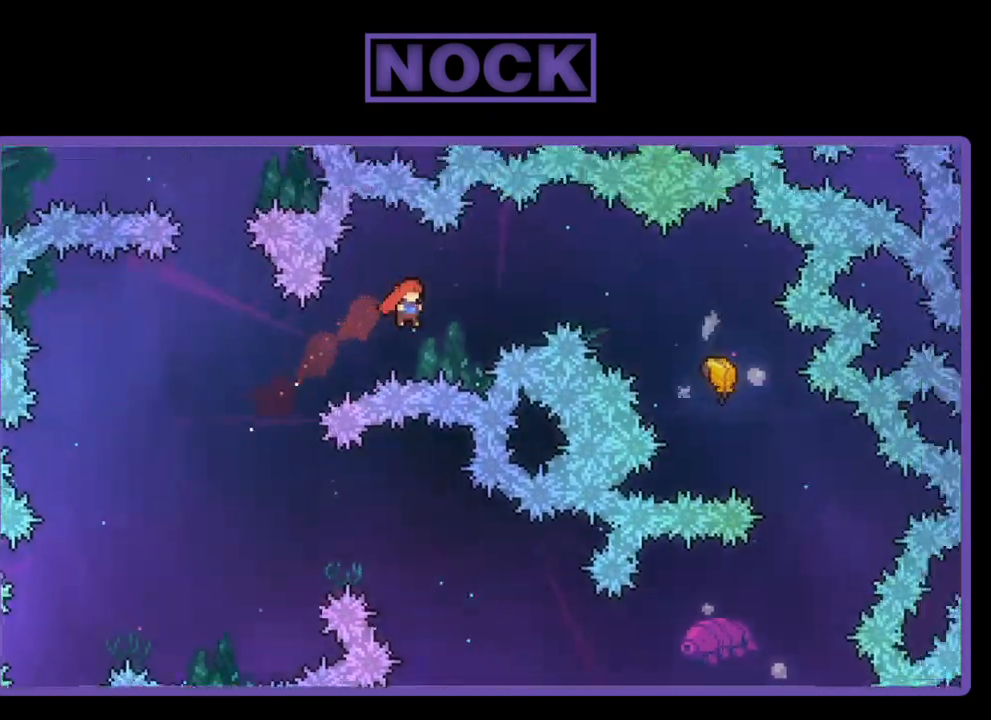
{"buttons": ["R2", "DPAD_UP", "DPAD_RIGHT"], "left_stick": "center", "events": [[200, "CIRCLE", "down"], [333, "CIRCLE", "up"]]}
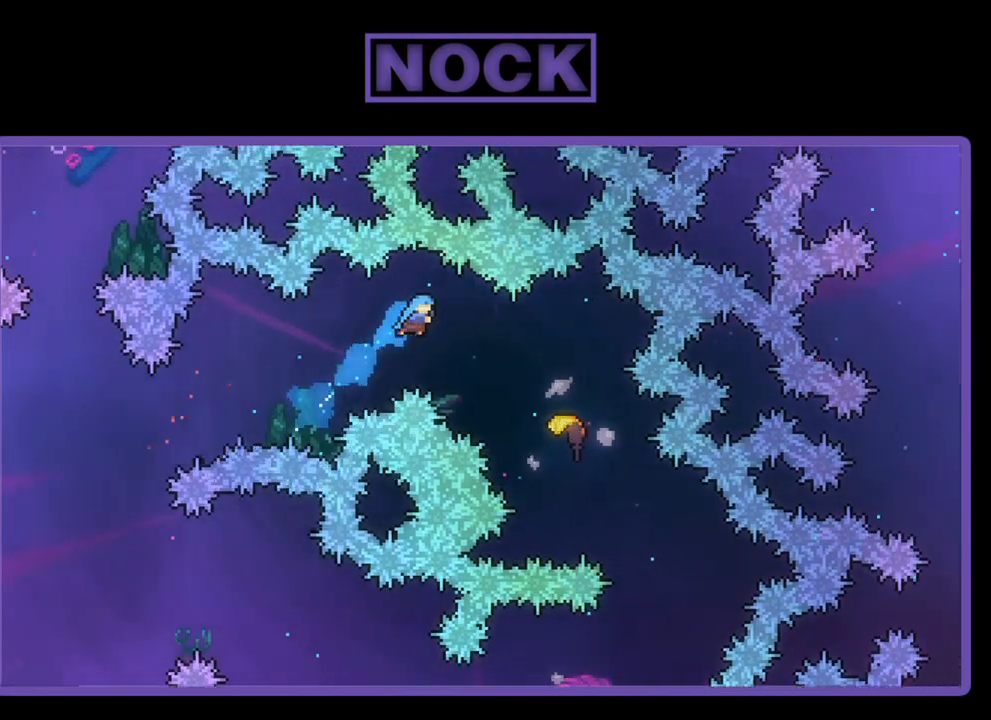
{"buttons": ["R2"], "left_stick": "center", "events": [[400, "DPAD_UP", "up"], [467, "DPAD_RIGHT", "up"]]}
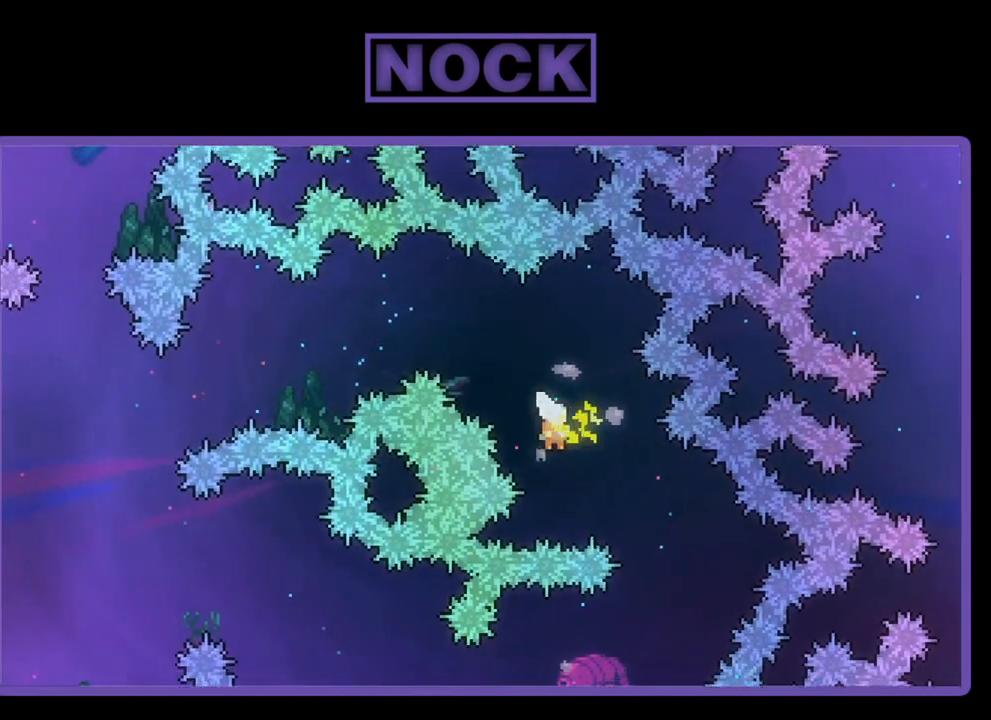
{"buttons": ["R2"], "left_stick": "down-right", "events": [[67, "left_stick", "right"], [233, "left_stick", "down-right"]]}
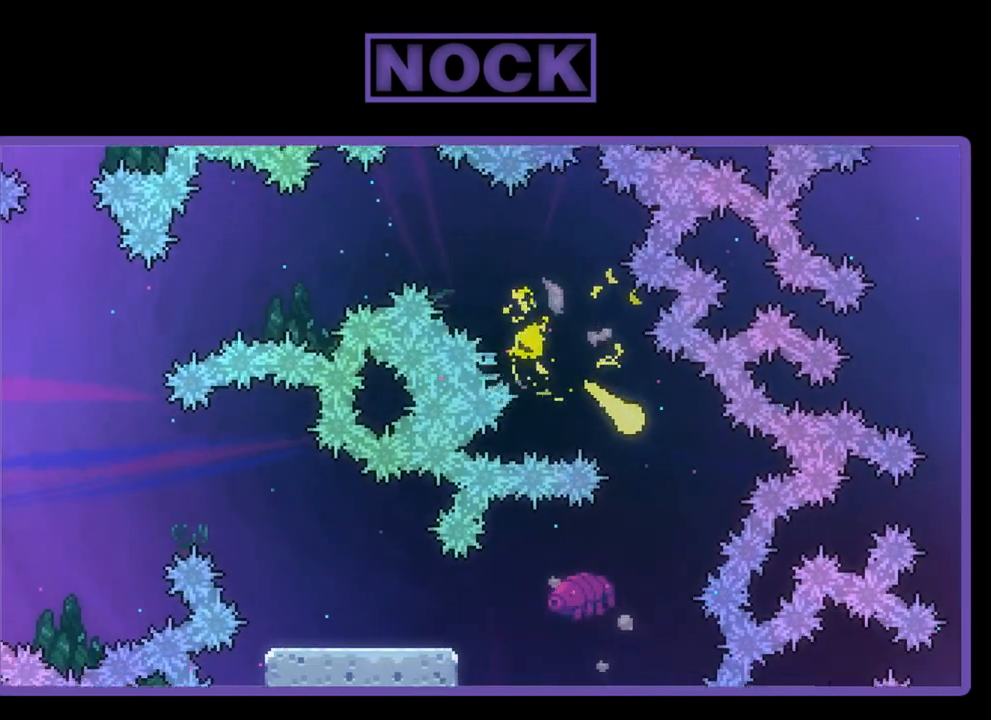
{"buttons": ["R2"], "left_stick": "left", "events": [[200, "left_stick", "down-left"], [367, "left_stick", "left"]]}
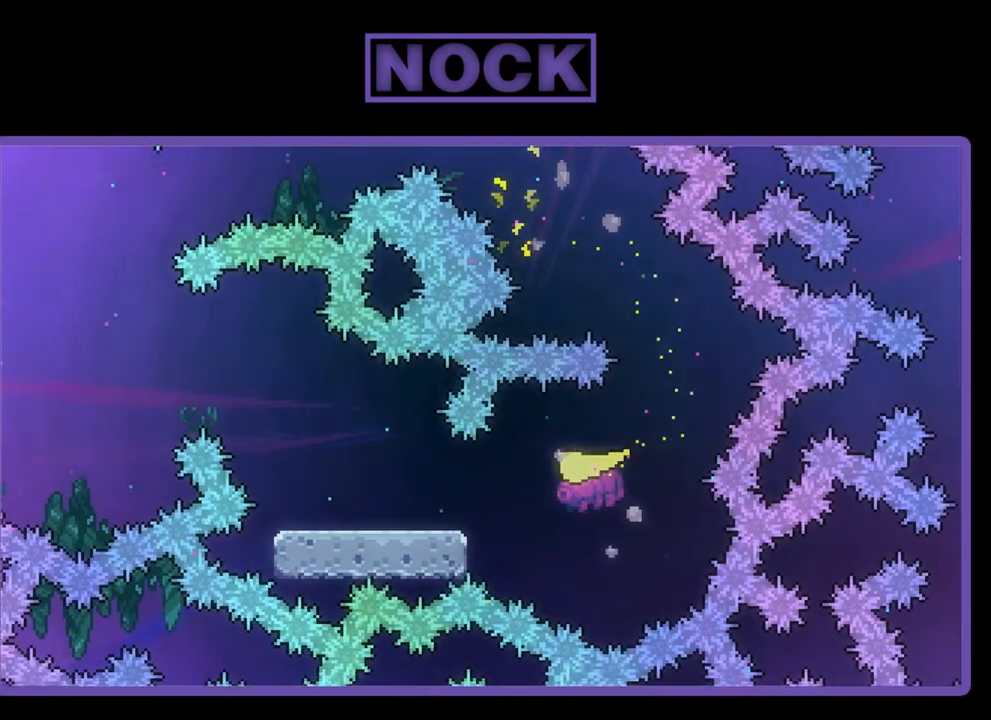
{"buttons": ["R2"], "left_stick": "up-left", "events": [[200, "left_stick", "down-left"], [433, "left_stick", "up-left"]]}